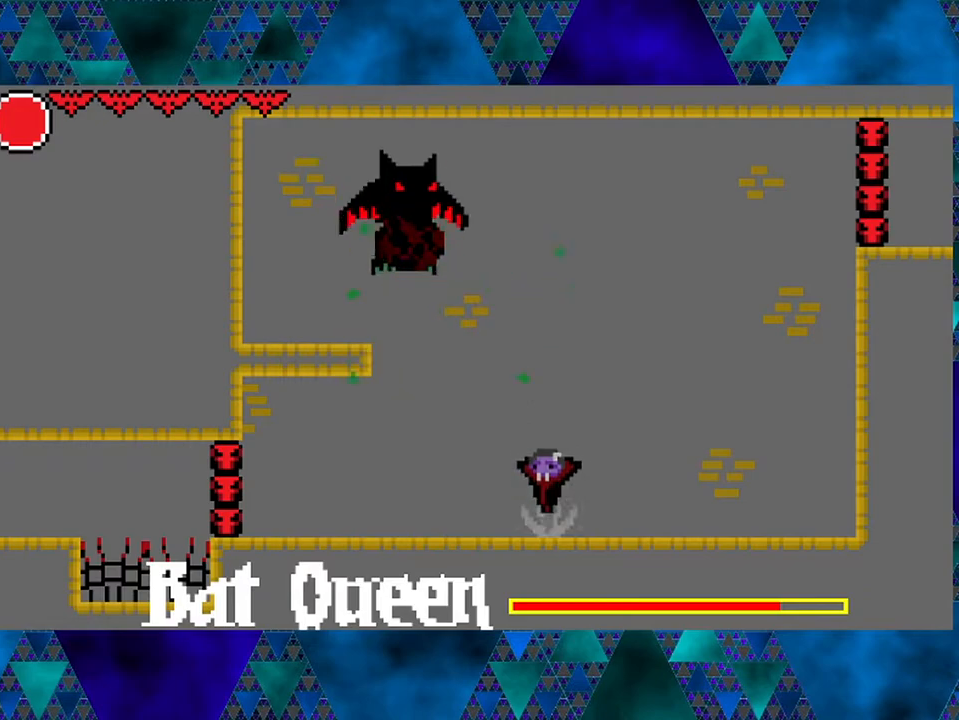
Gameplay with a controller (Nintendo layout); each line is a JSON object with the inputs held at the frame after it. "events" lists button and stick changes between this image and that frame as [ms after this image, input, new state], when the widget could be followed in between. Not read: L3 R3.
{"buttons": ["B", "Y"], "left_stick": "center", "right_stick": "center", "events": [[117, "DPAD_LEFT", "down"], [317, "Y", "down"], [433, "DPAD_LEFT", "up"]]}
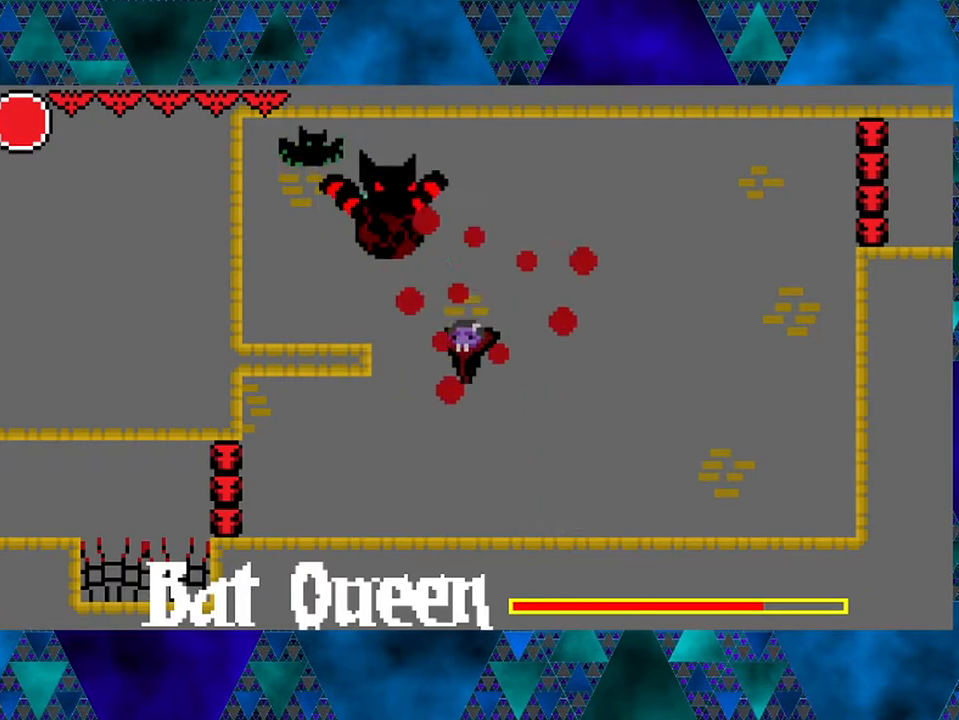
{"buttons": ["DPAD_LEFT"], "left_stick": "center", "right_stick": "center", "events": [[100, "Y", "up"], [117, "B", "up"], [150, "DPAD_RIGHT", "down"], [433, "DPAD_RIGHT", "up"], [483, "DPAD_LEFT", "down"]]}
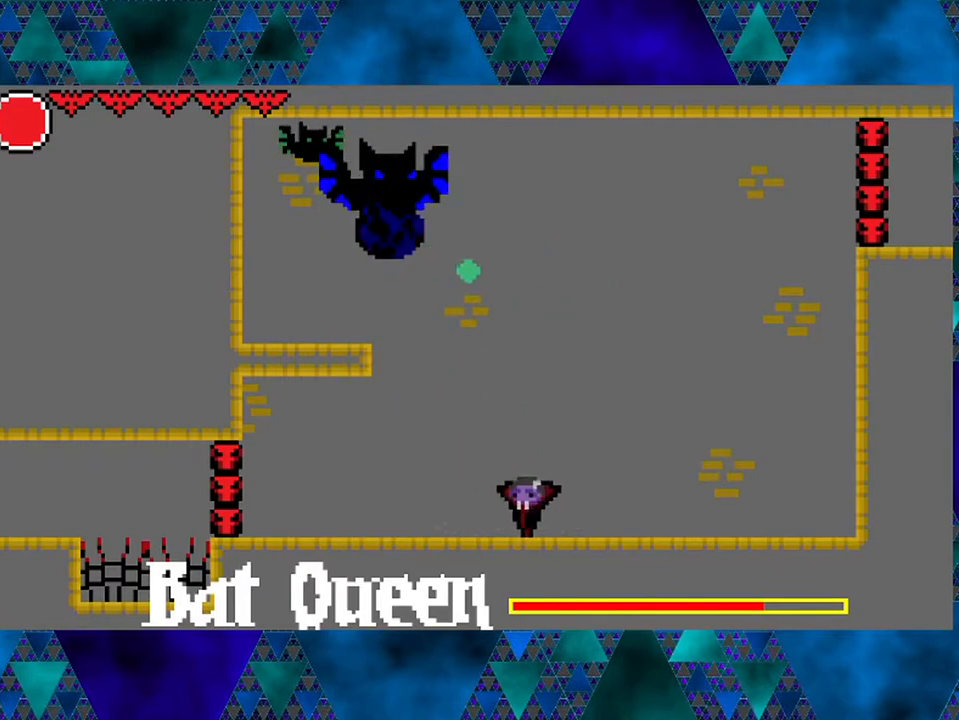
{"buttons": ["DPAD_UP"], "left_stick": "left", "right_stick": "center", "events": [[183, "DPAD_LEFT", "up"], [283, "DPAD_RIGHT", "down"], [300, "B", "down"], [433, "DPAD_UP", "down"], [433, "Y", "down"], [450, "B", "up"], [450, "DPAD_RIGHT", "up"], [500, "Y", "up"], [500, "left_stick", "left"]]}
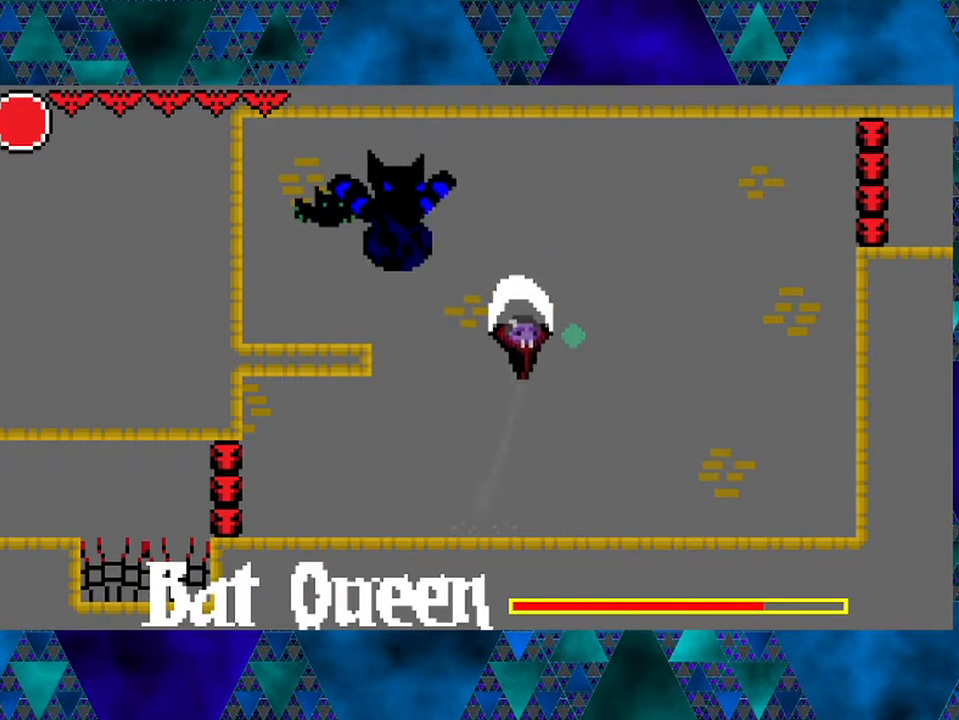
{"buttons": ["Y", "DPAD_RIGHT"], "left_stick": "left", "right_stick": "center", "events": [[33, "DPAD_UP", "up"], [283, "DPAD_RIGHT", "down"], [283, "DPAD_UP", "down"], [367, "Y", "down"], [450, "DPAD_UP", "up"]]}
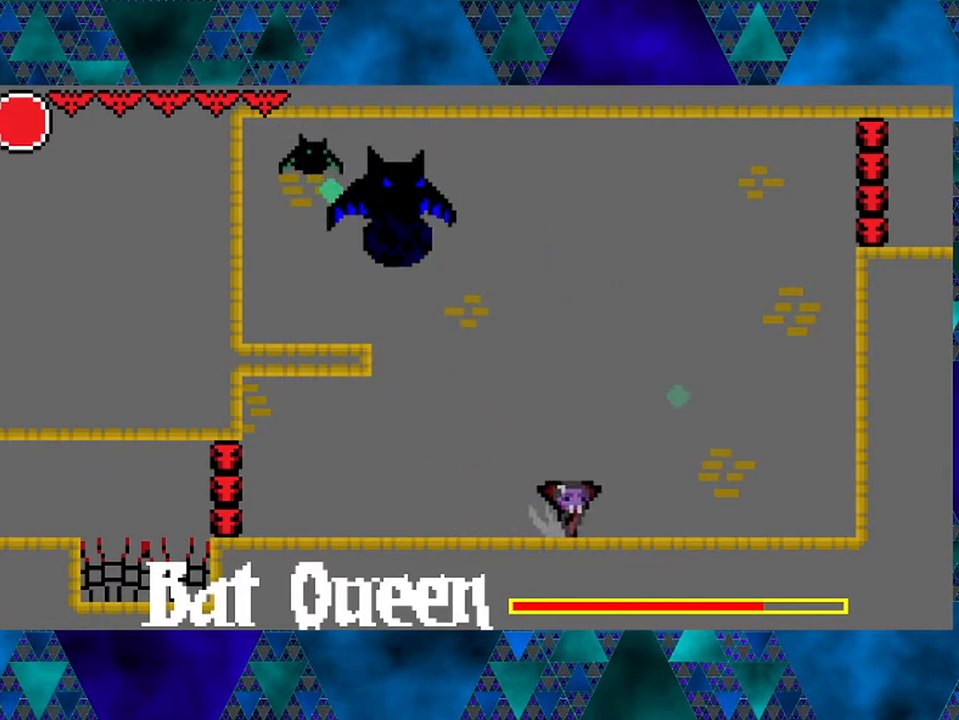
{"buttons": ["DPAD_RIGHT"], "left_stick": "left", "right_stick": "center", "events": [[50, "Y", "up"]]}
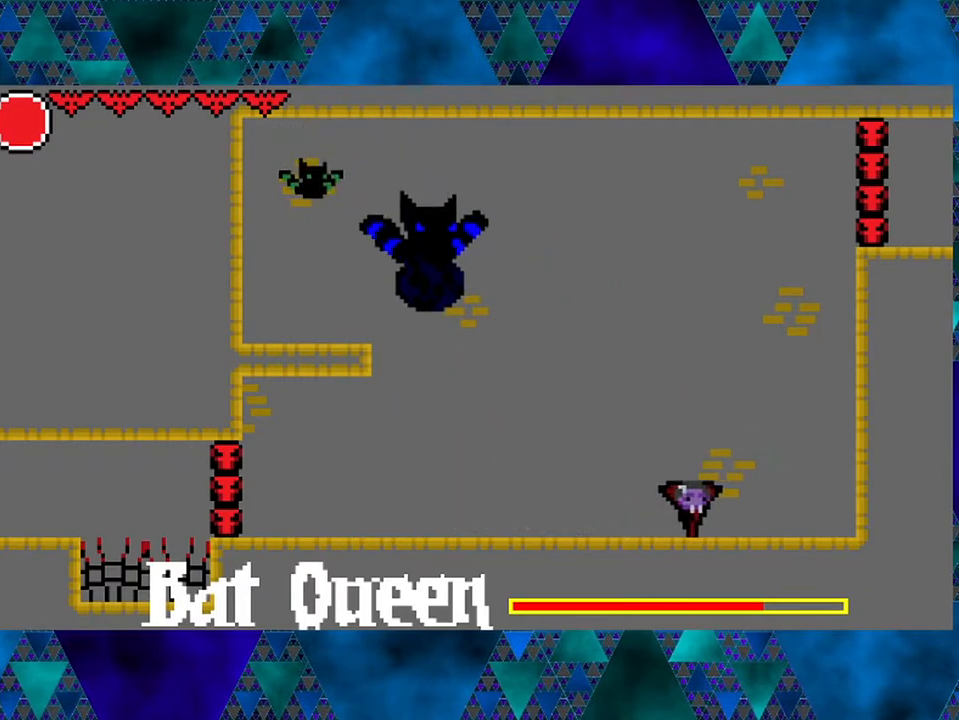
{"buttons": ["DPAD_LEFT"], "left_stick": "left", "right_stick": "center", "events": [[117, "Y", "down"], [333, "DPAD_RIGHT", "up"], [333, "Y", "up"], [450, "DPAD_LEFT", "down"]]}
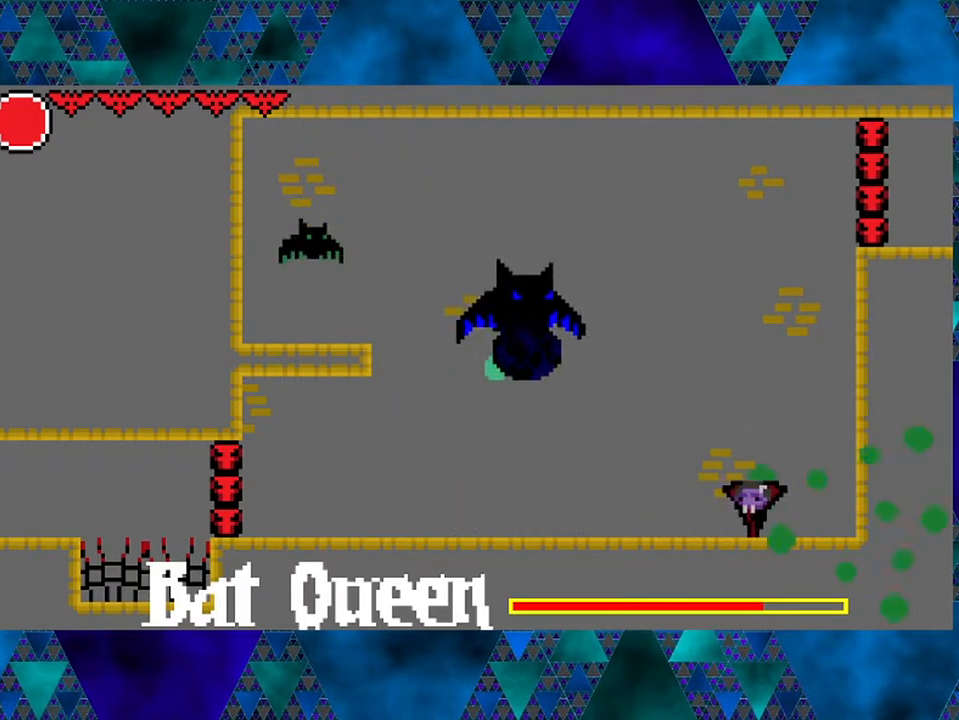
{"buttons": ["B", "Y"], "left_stick": "left", "right_stick": "center", "events": [[167, "B", "down"], [317, "Y", "down"], [467, "DPAD_LEFT", "up"]]}
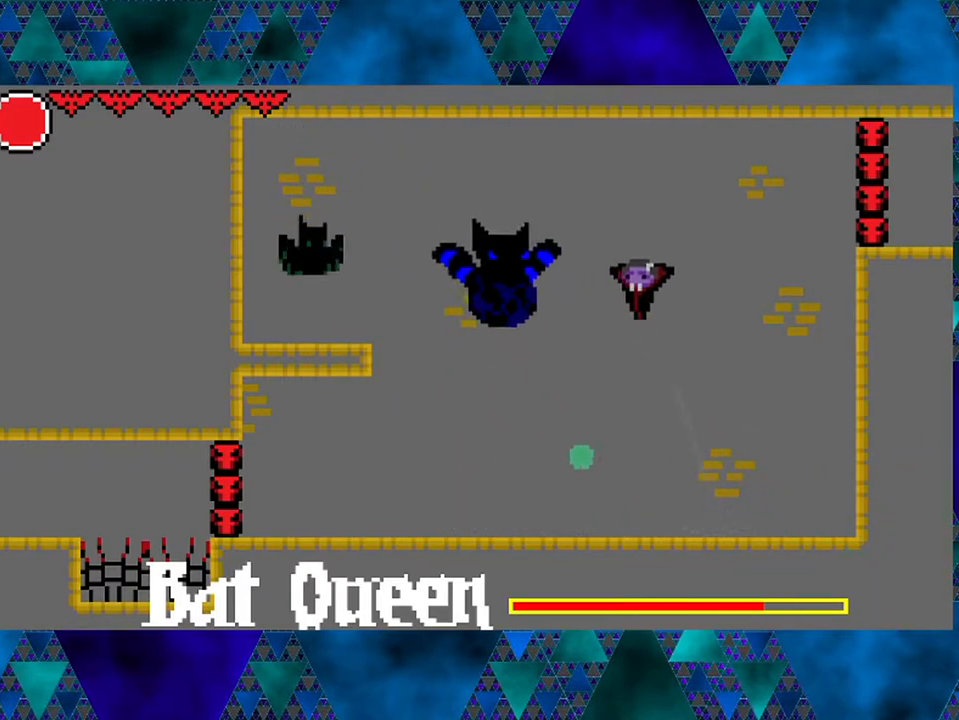
{"buttons": [], "left_stick": "left", "right_stick": "center", "events": [[67, "DPAD_RIGHT", "down"], [83, "DPAD_UP", "down"], [150, "B", "up"], [150, "Y", "up"], [200, "DPAD_UP", "up"], [467, "DPAD_RIGHT", "up"]]}
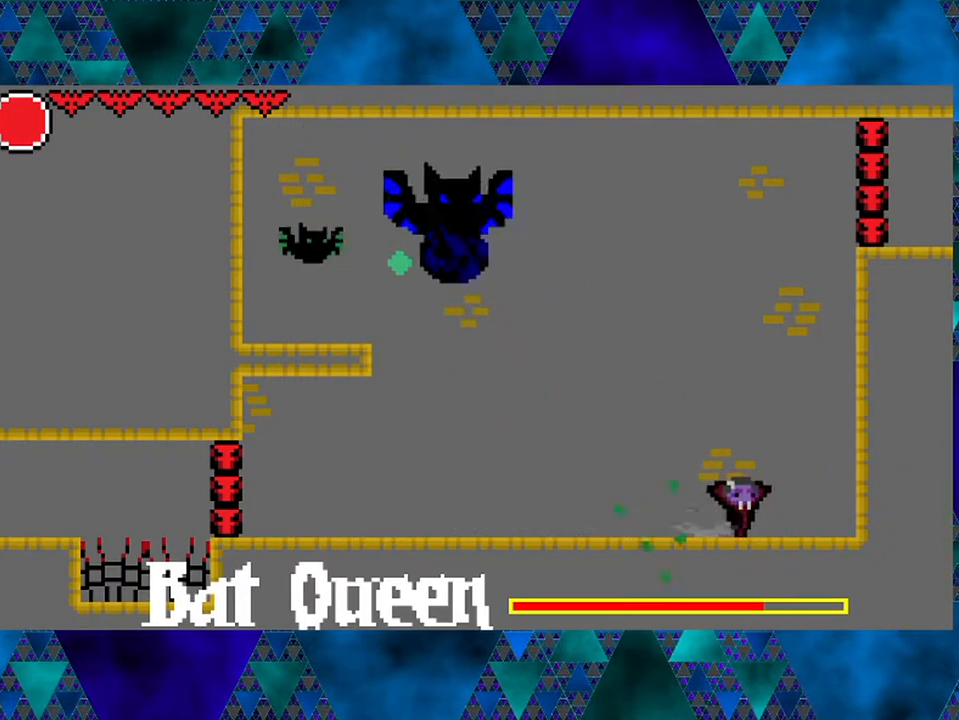
{"buttons": ["B"], "left_stick": "left", "right_stick": "center", "events": [[117, "DPAD_LEFT", "down"], [367, "B", "down"], [500, "DPAD_LEFT", "up"]]}
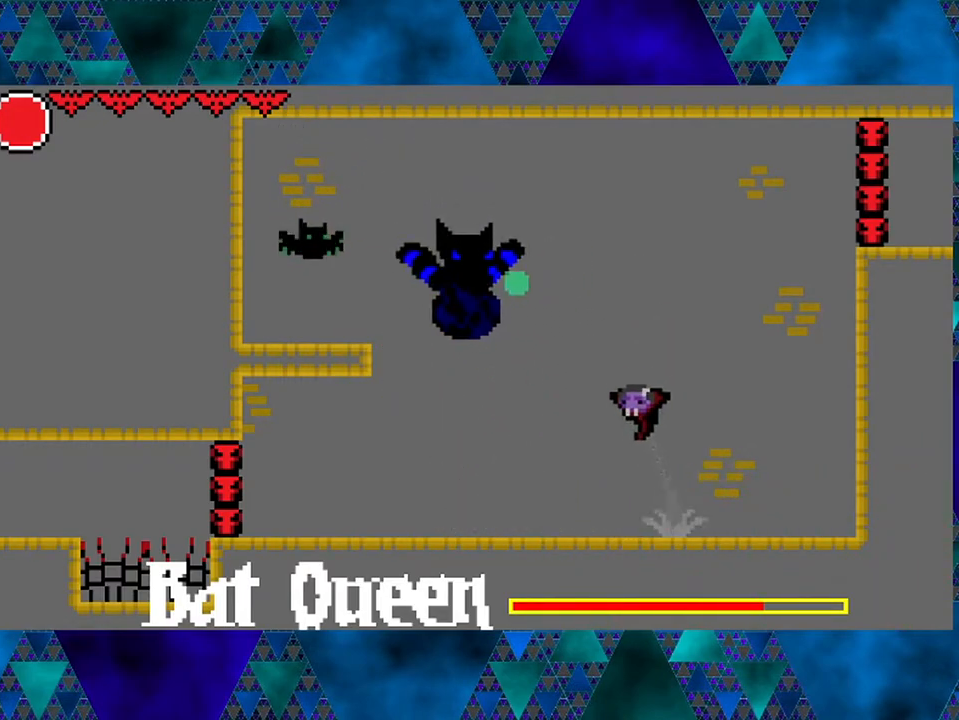
{"buttons": ["B", "Y"], "left_stick": "left", "right_stick": "center", "events": [[167, "DPAD_LEFT", "down"], [167, "Y", "down"], [300, "DPAD_LEFT", "up"]]}
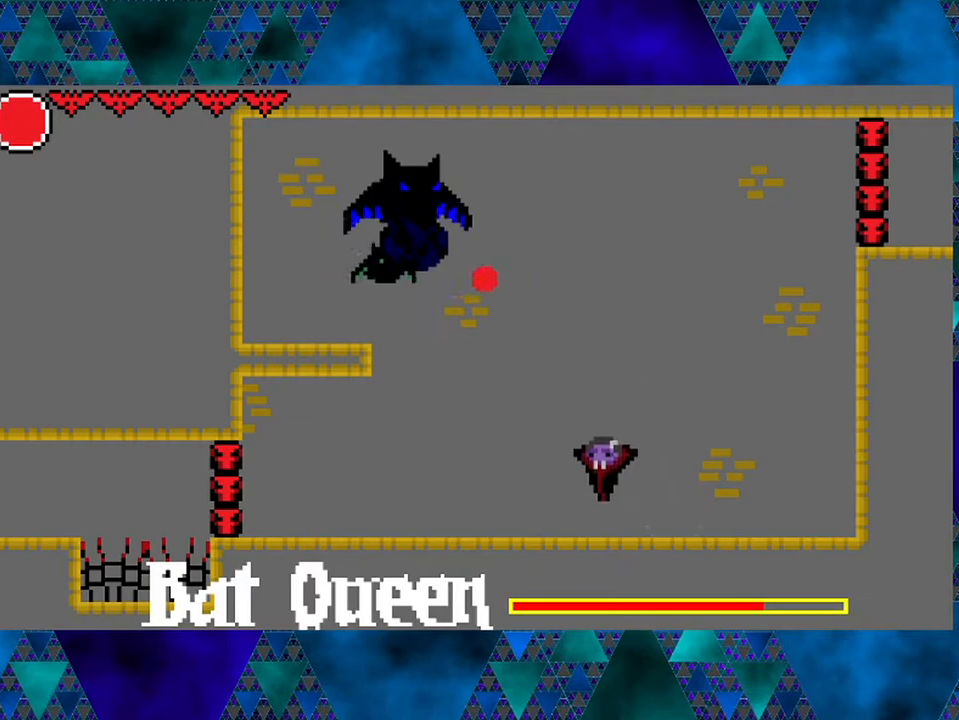
{"buttons": ["B", "DPAD_LEFT"], "left_stick": "left", "right_stick": "center", "events": [[33, "B", "up"], [33, "Y", "up"], [383, "B", "down"], [433, "DPAD_LEFT", "down"]]}
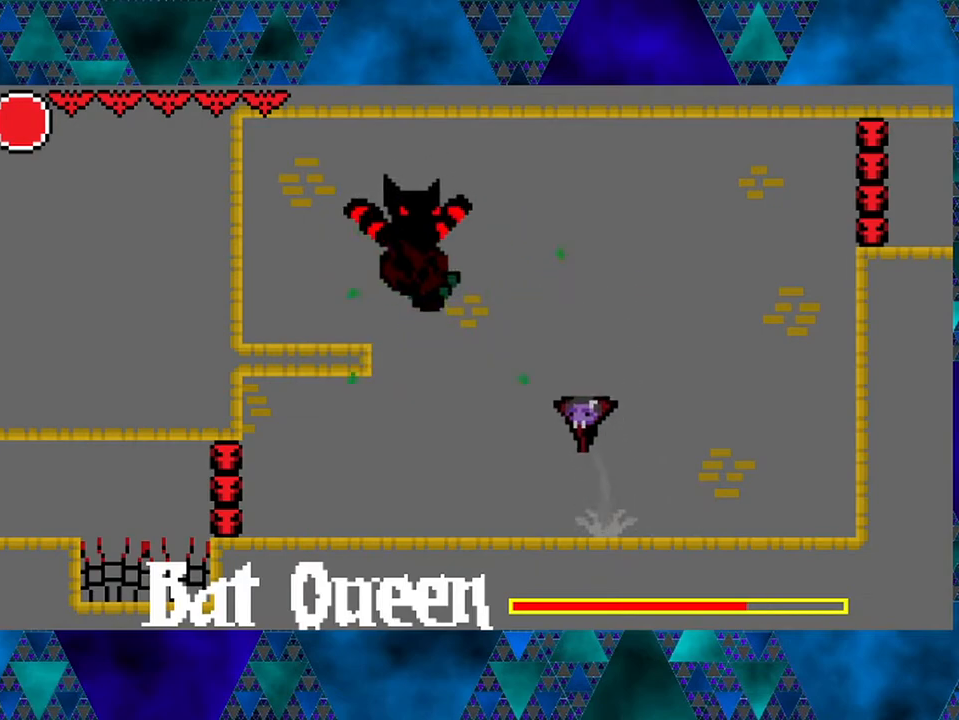
{"buttons": ["Y"], "left_stick": "left", "right_stick": "center", "events": [[83, "Y", "down"], [217, "DPAD_LEFT", "up"], [333, "B", "up"], [333, "Y", "up"], [383, "Y", "down"]]}
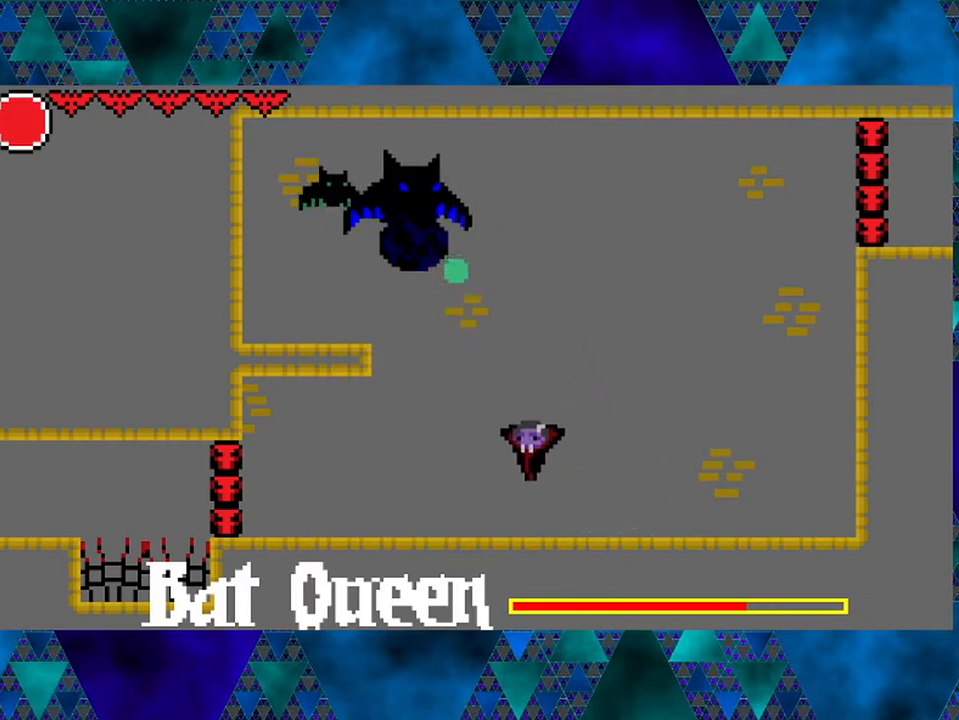
{"buttons": ["B", "DPAD_RIGHT"], "left_stick": "left", "right_stick": "center", "events": [[17, "Y", "up"], [67, "DPAD_RIGHT", "down"], [383, "B", "down"]]}
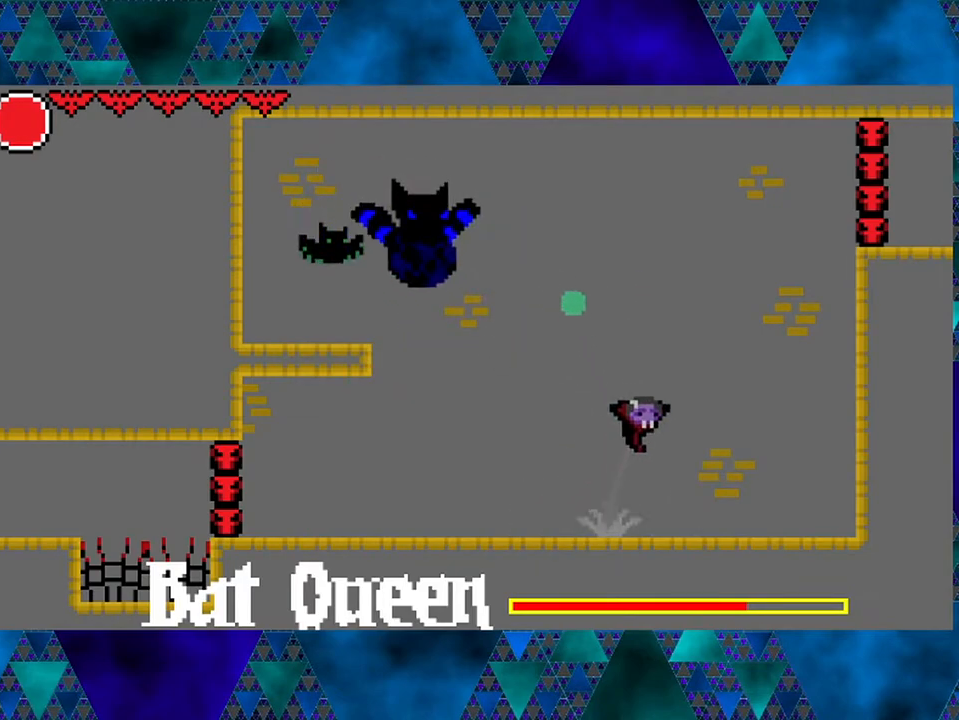
{"buttons": ["DPAD_RIGHT"], "left_stick": "left", "right_stick": "center", "events": [[100, "B", "up"]]}
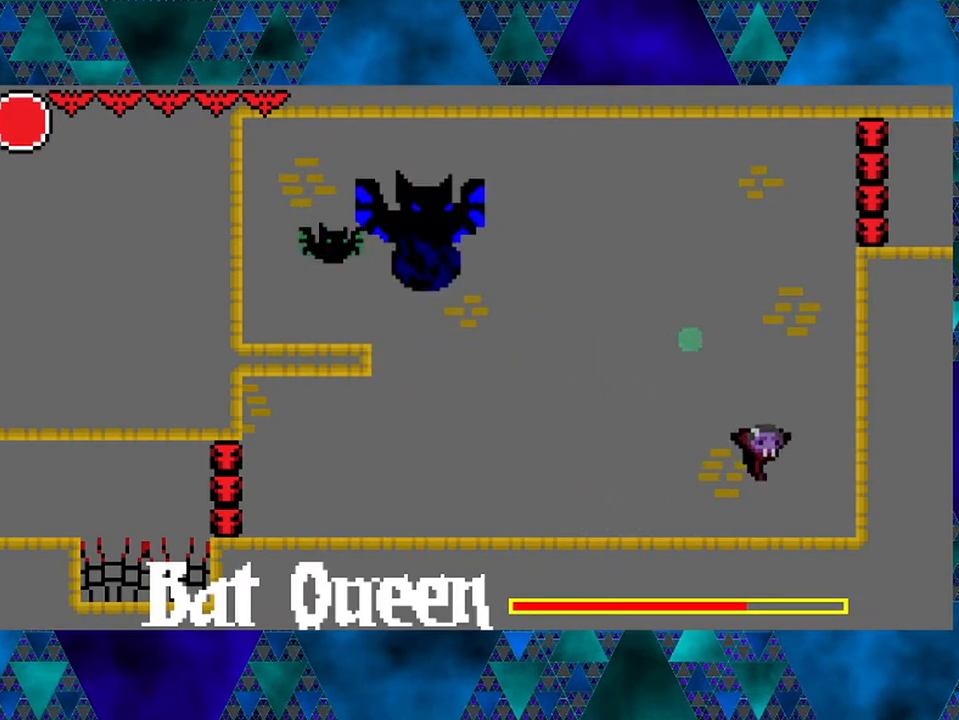
{"buttons": ["DPAD_LEFT"], "left_stick": "left", "right_stick": "center", "events": [[67, "DPAD_RIGHT", "up"], [100, "DPAD_LEFT", "down"]]}
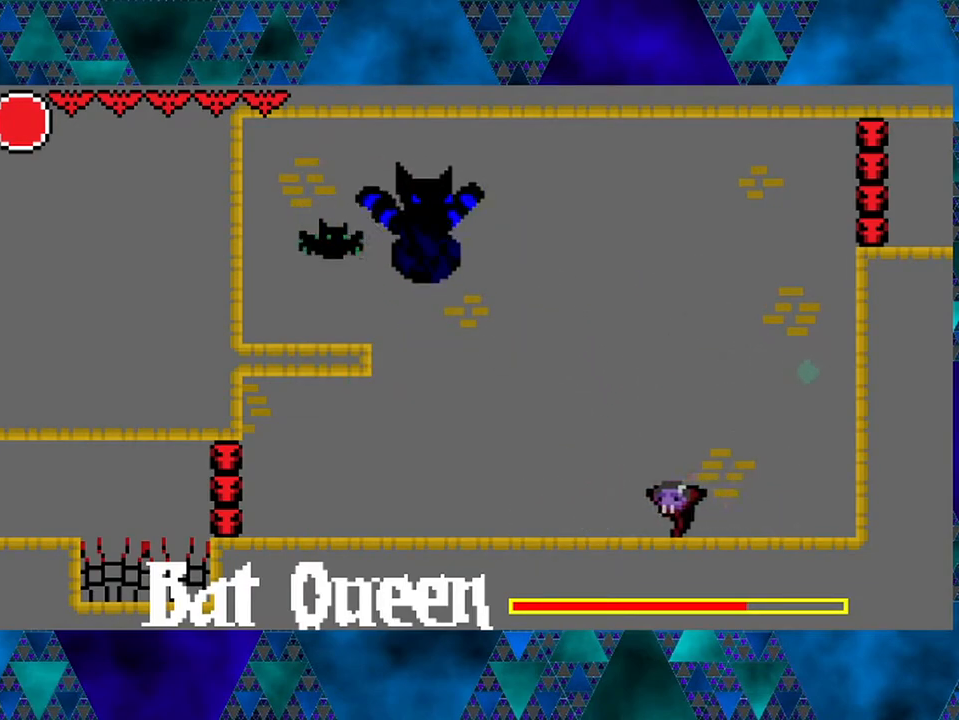
{"buttons": [], "left_stick": "left", "right_stick": "center", "events": [[100, "DPAD_LEFT", "up"]]}
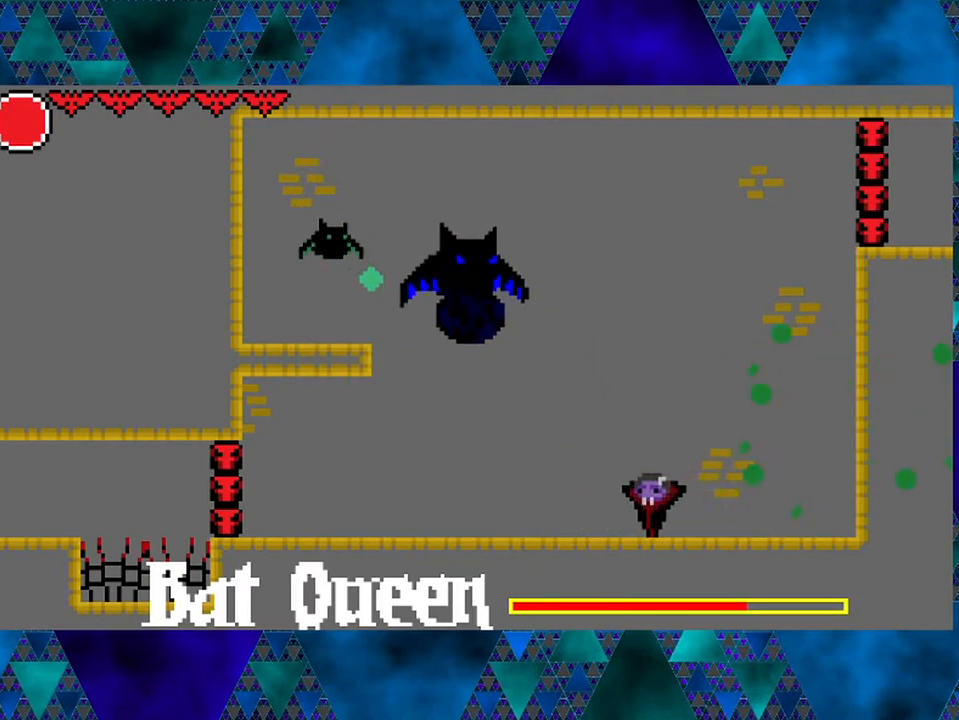
{"buttons": [], "left_stick": "left", "right_stick": "center", "events": []}
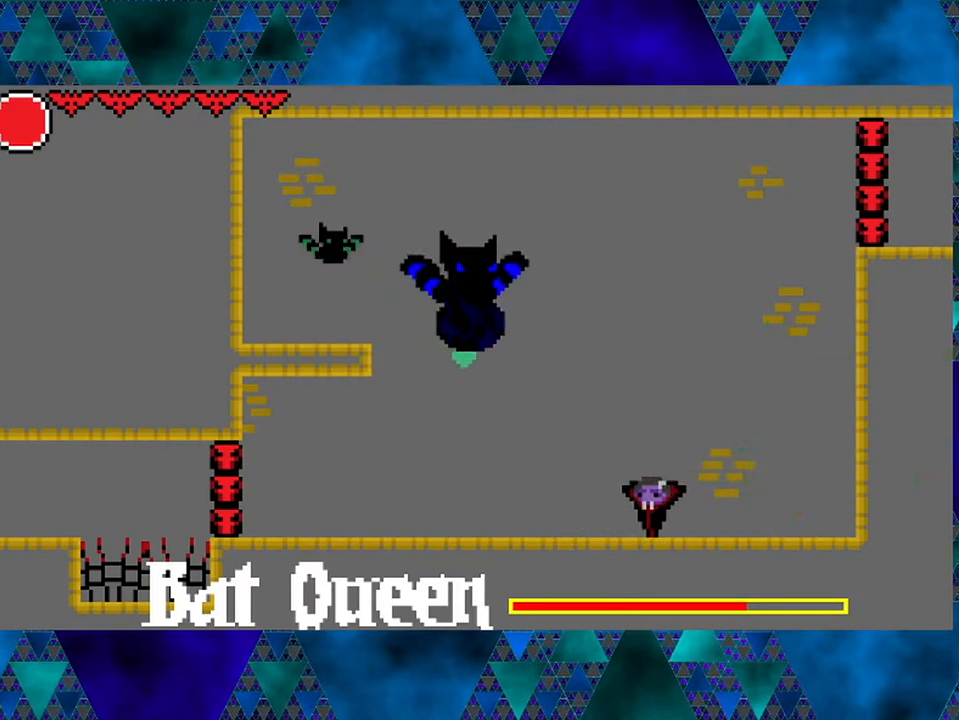
{"buttons": ["B", "Y"], "left_stick": "left", "right_stick": "center", "events": [[67, "DPAD_LEFT", "down"], [167, "B", "down"], [317, "DPAD_LEFT", "up"], [317, "Y", "down"]]}
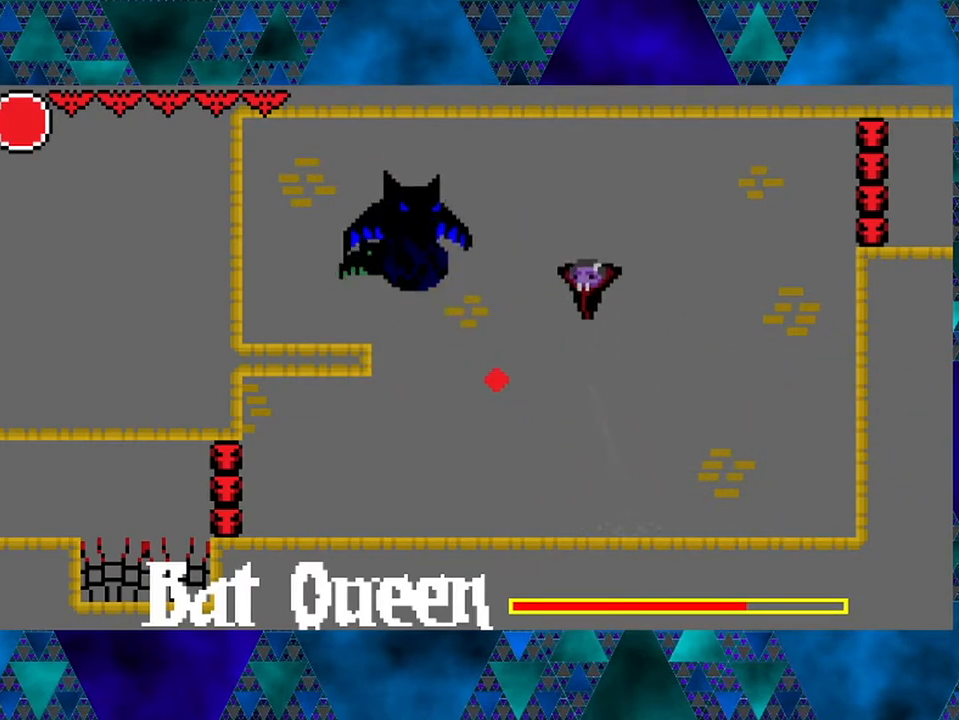
{"buttons": [], "left_stick": "left", "right_stick": "center", "events": [[83, "B", "up"], [83, "Y", "up"]]}
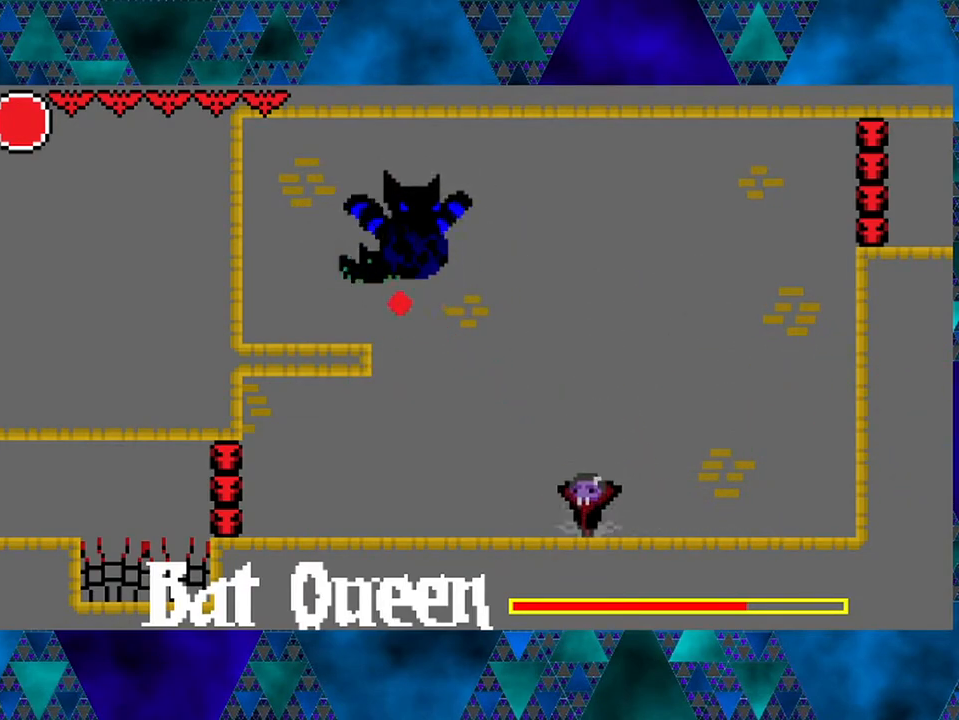
{"buttons": ["DPAD_LEFT"], "left_stick": "left", "right_stick": "center", "events": [[450, "DPAD_LEFT", "down"]]}
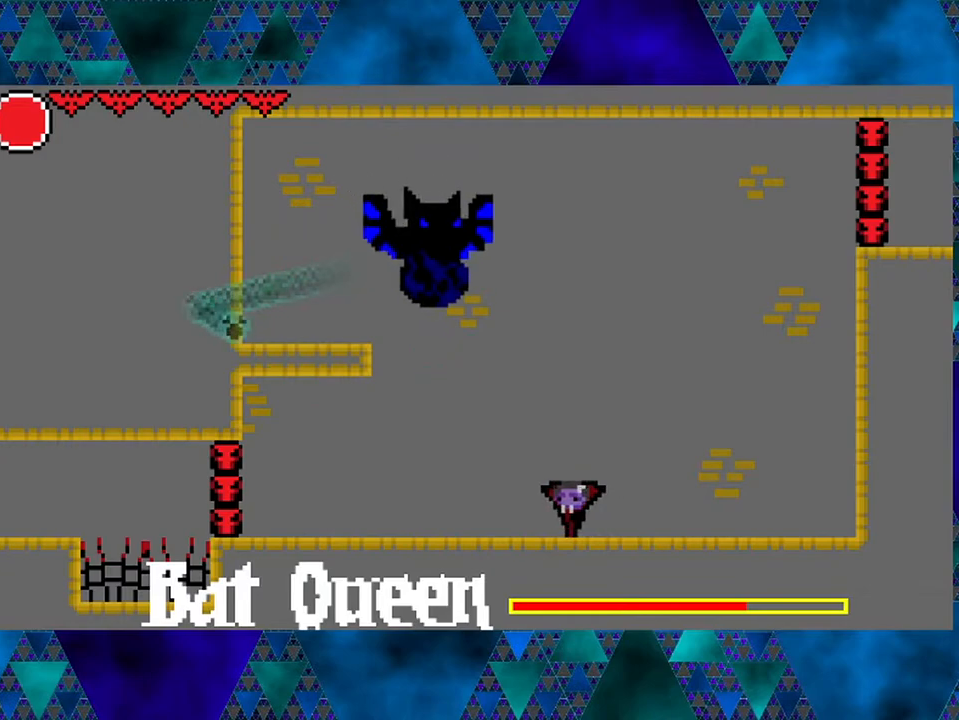
{"buttons": ["B", "Y", "DPAD_LEFT"], "left_stick": "left", "right_stick": "center", "events": [[100, "B", "down"], [200, "DPAD_LEFT", "up"], [383, "DPAD_LEFT", "down"], [500, "Y", "down"]]}
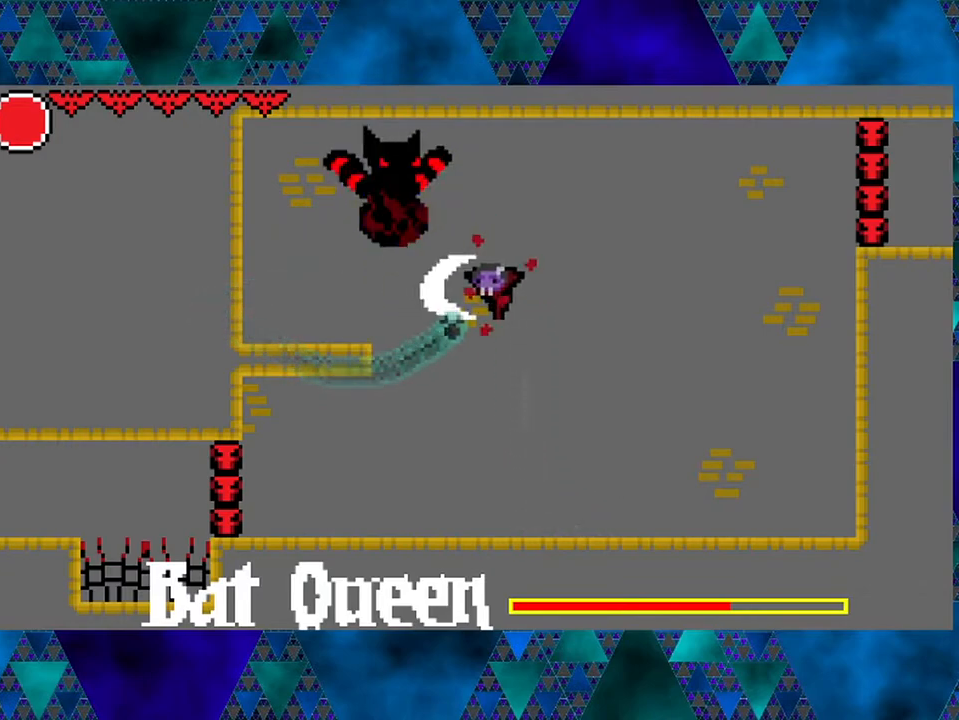
{"buttons": [], "left_stick": "left", "right_stick": "center", "events": [[150, "DPAD_LEFT", "up"], [250, "B", "up"], [250, "Y", "up"]]}
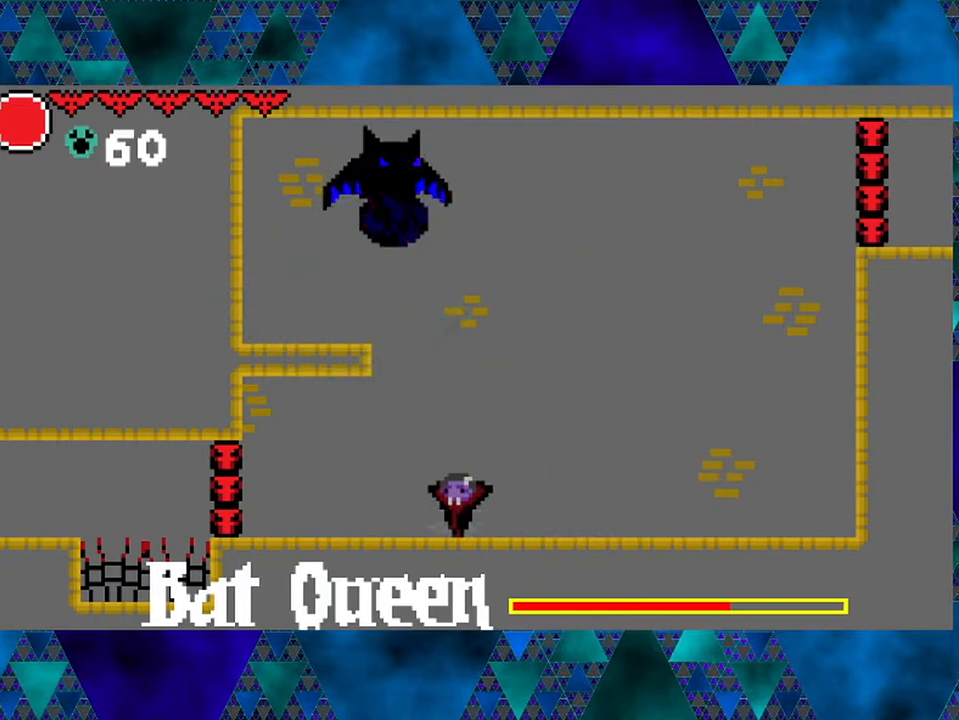
{"buttons": ["B", "Y", "DPAD_UP"], "left_stick": "left", "right_stick": "center", "events": [[100, "B", "down"], [167, "DPAD_LEFT", "down"], [317, "DPAD_UP", "down"], [333, "Y", "down"], [367, "DPAD_LEFT", "up"]]}
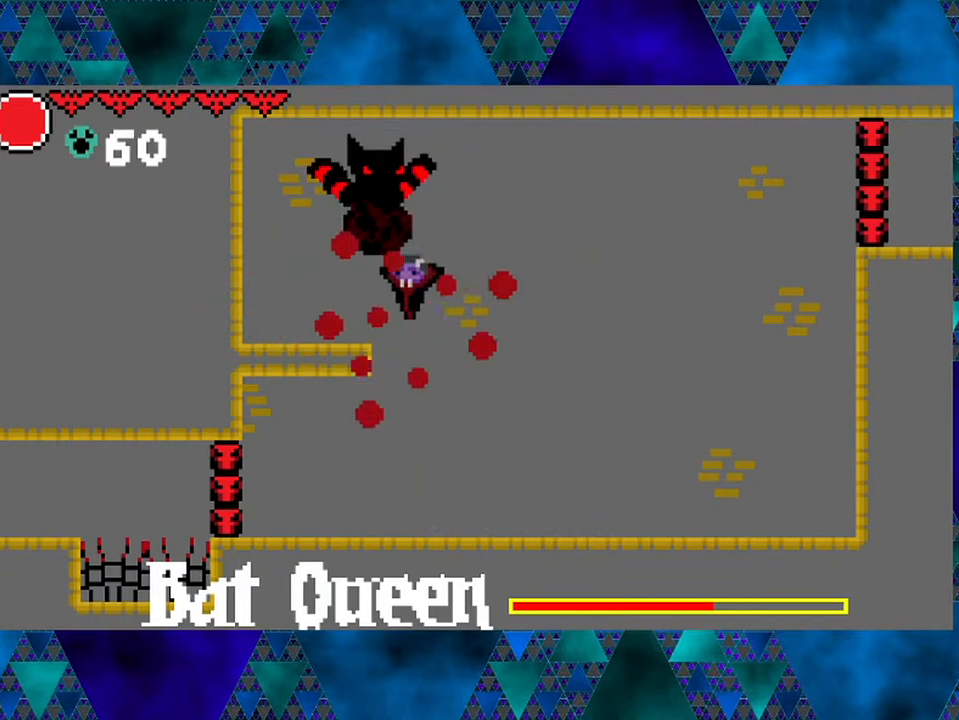
{"buttons": ["B"], "left_stick": "left", "right_stick": "center", "events": [[117, "B", "up"], [117, "Y", "up"], [267, "DPAD_UP", "up"], [450, "B", "down"]]}
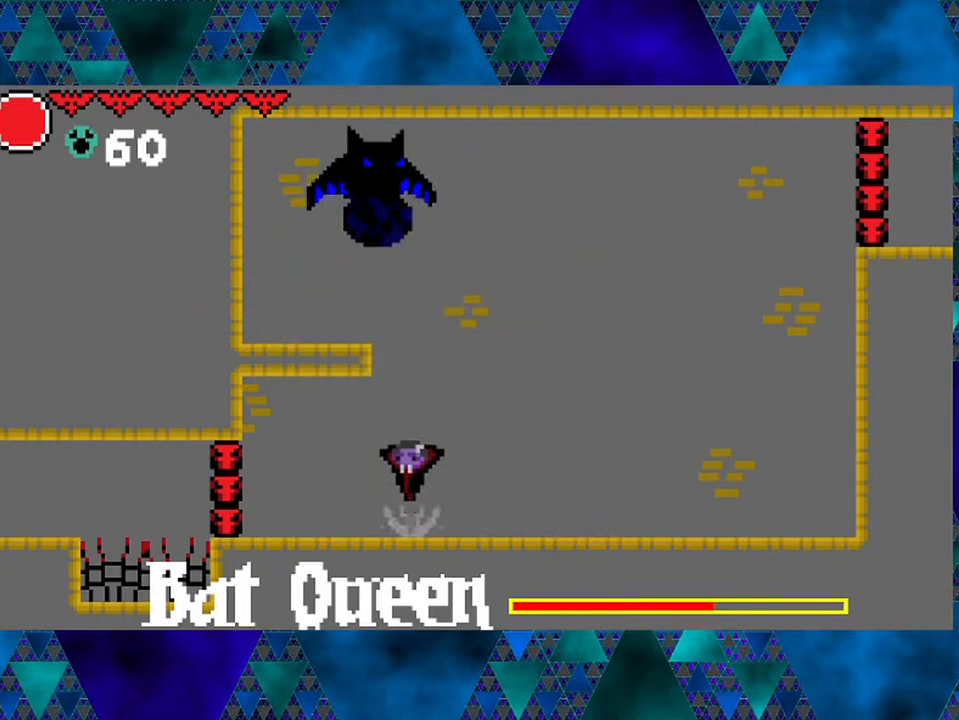
{"buttons": ["DPAD_UP"], "left_stick": "left", "right_stick": "center", "events": [[33, "DPAD_UP", "down"], [217, "Y", "down"], [483, "Y", "up"], [500, "B", "up"]]}
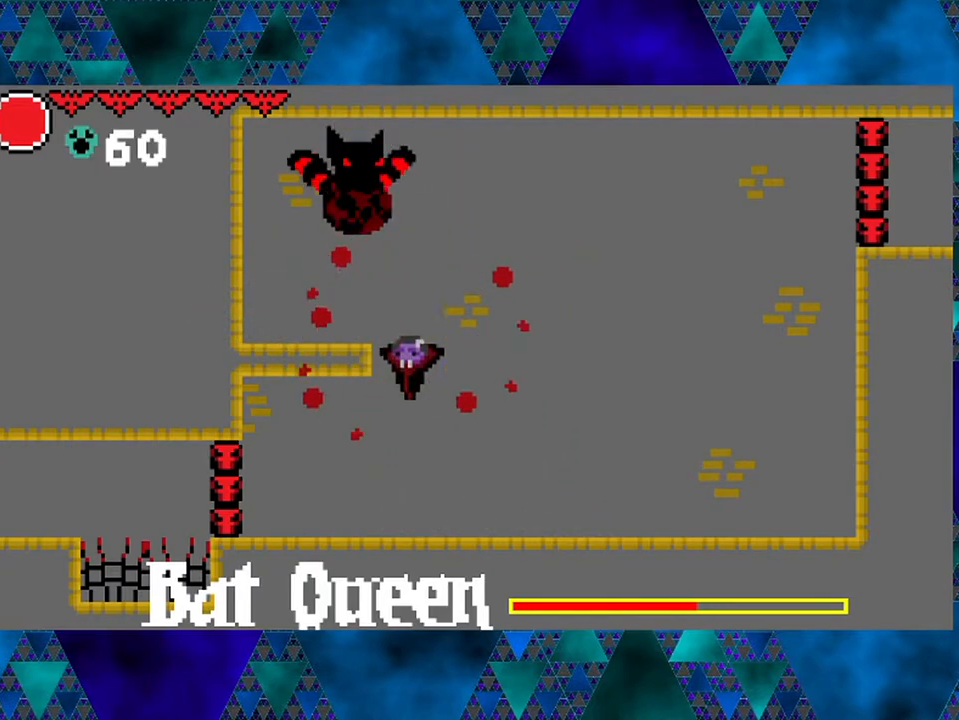
{"buttons": ["B", "DPAD_UP"], "left_stick": "left", "right_stick": "center", "events": [[333, "B", "down"]]}
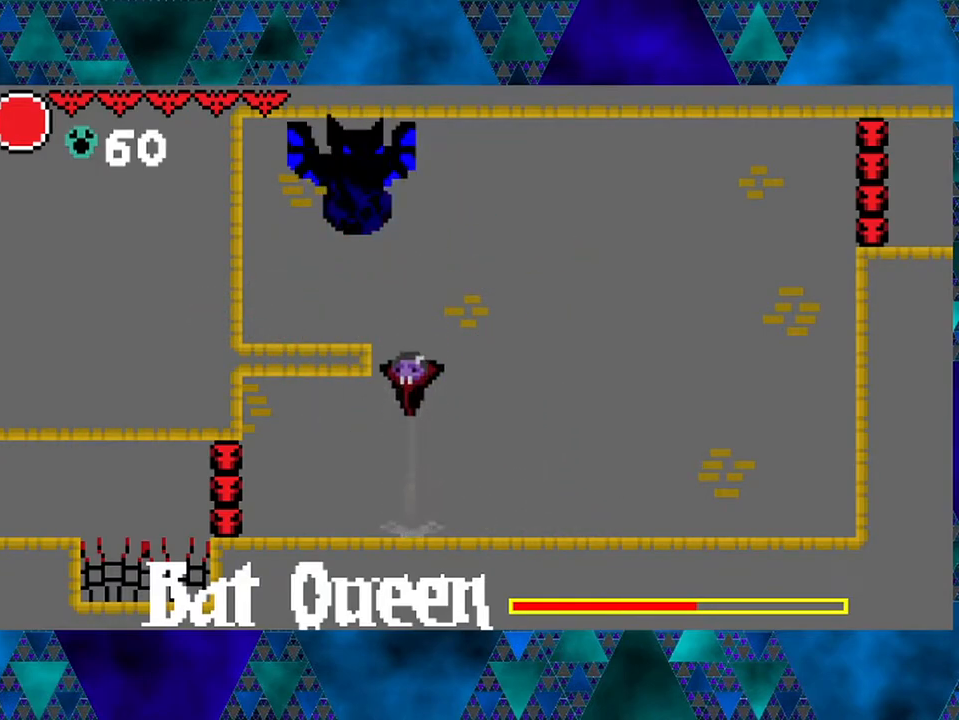
{"buttons": ["DPAD_UP"], "left_stick": "left", "right_stick": "center", "events": [[67, "DPAD_LEFT", "down"], [183, "Y", "down"], [200, "DPAD_LEFT", "up"], [400, "Y", "up"], [417, "B", "up"]]}
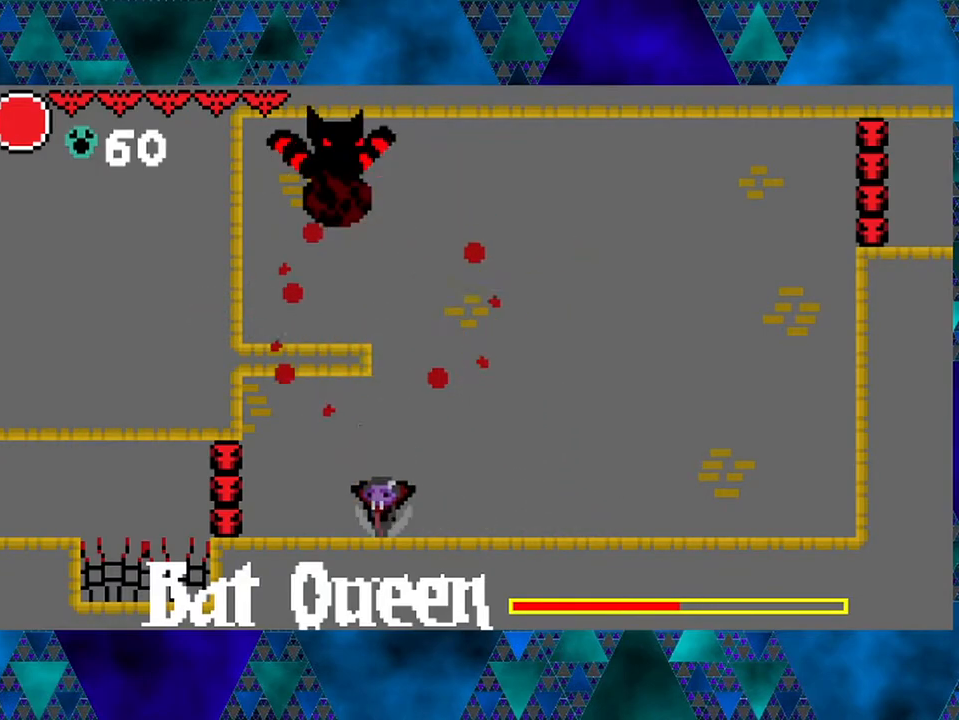
{"buttons": ["B"], "left_stick": "left", "right_stick": "center", "events": [[250, "DPAD_UP", "up"], [417, "B", "down"]]}
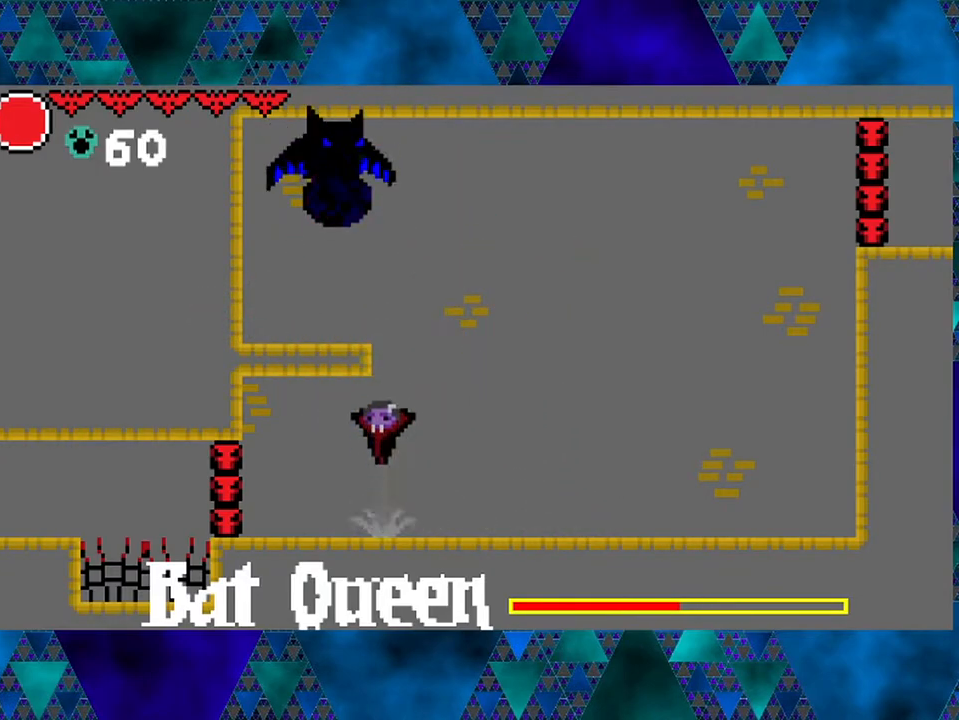
{"buttons": ["B", "DPAD_UP"], "left_stick": "left", "right_stick": "center", "events": [[83, "DPAD_UP", "down"], [233, "Y", "down"], [500, "Y", "up"]]}
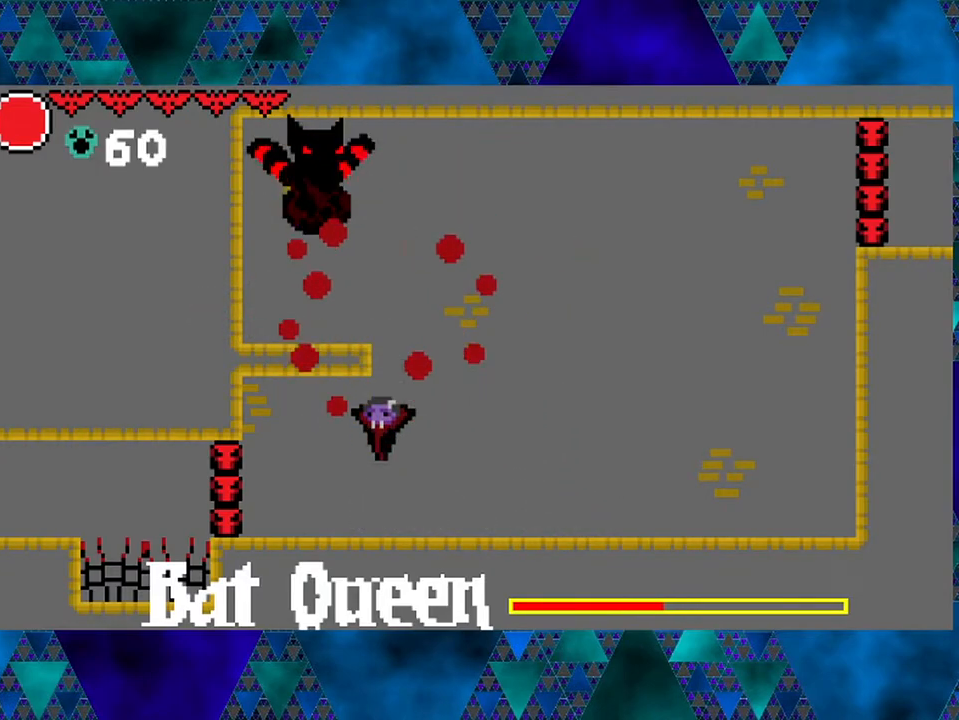
{"buttons": ["B", "DPAD_UP"], "left_stick": "left", "right_stick": "center", "events": [[33, "B", "up"], [283, "B", "down"]]}